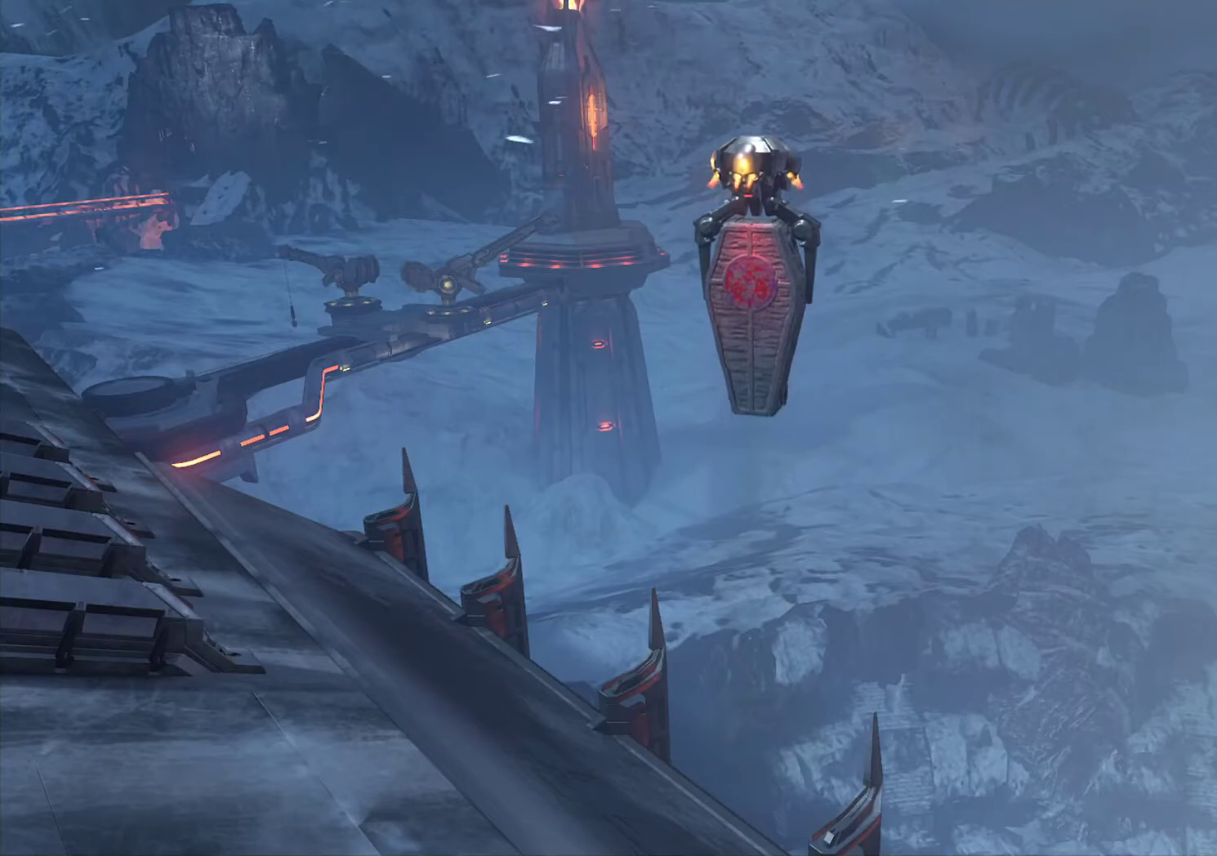
Gameplay with keyboard and mouse; each line is a JSON object with the keys and mouse buttons held at the frame after it. "events" lists presses ("down") and releases ("up") of "1", "2", "3", "4", "5", "6", "a", "alt", "c", "ctrl", "d", "e", "f", "q", "r", "s", "shift", "tab", "v", "w", "x", "z", "mouse_left", "mouse_middle", "mouse_right", "mouse_wheel_up" and "mouse_wheel_down" between this image and that frame as [ms after this image, input, new state], when the widget could be followed in between. "mouse_left", "mouse_middle", "mouse_right", "mouse_wheel_up", "mouse_wheel_down" = the "left", "middle", "right", "wheel_up", "wheel_down" buttons of the "mouse" list. No other keys are recorded. Not read: mouse_move.
{"keys": ["r"], "mouse": [], "events": [[367, "r", "down"]]}
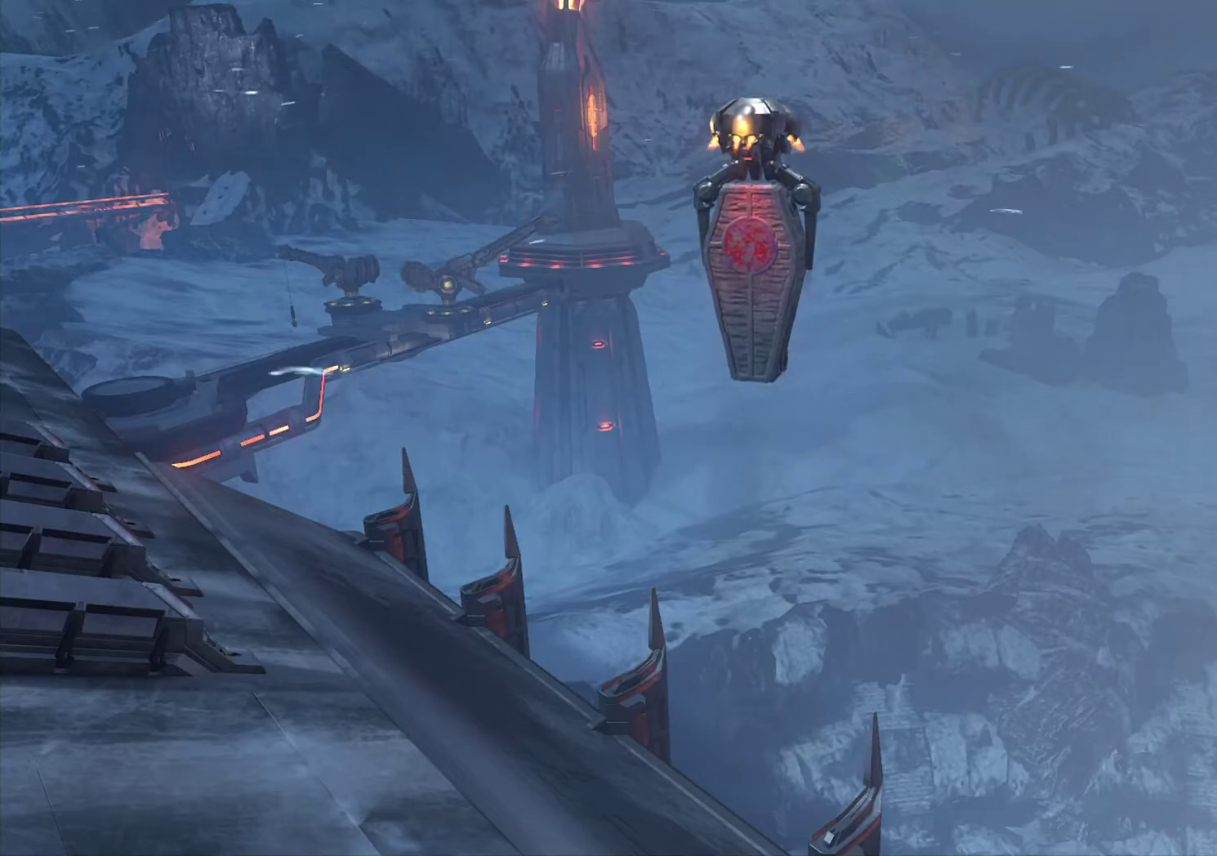
{"keys": [], "mouse": [], "events": [[150, "r", "up"]]}
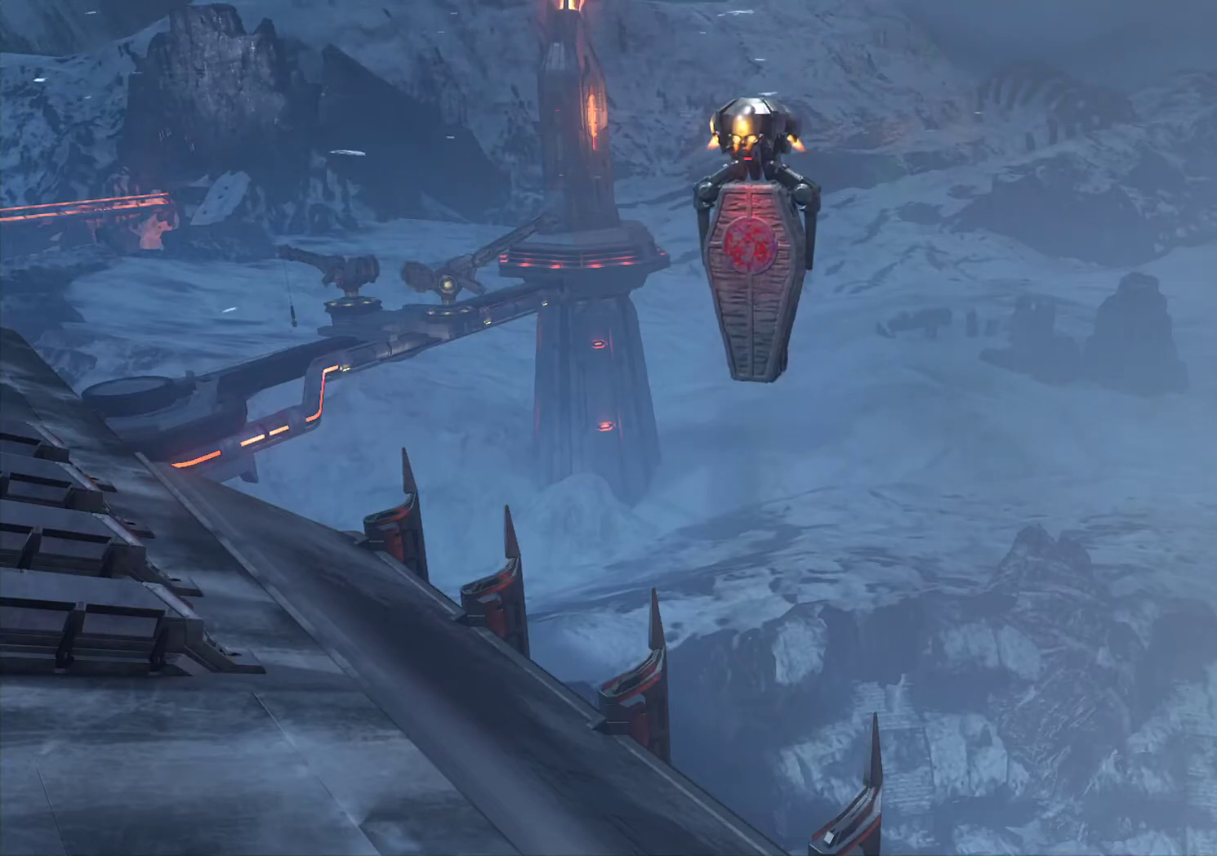
{"keys": [], "mouse": [], "events": []}
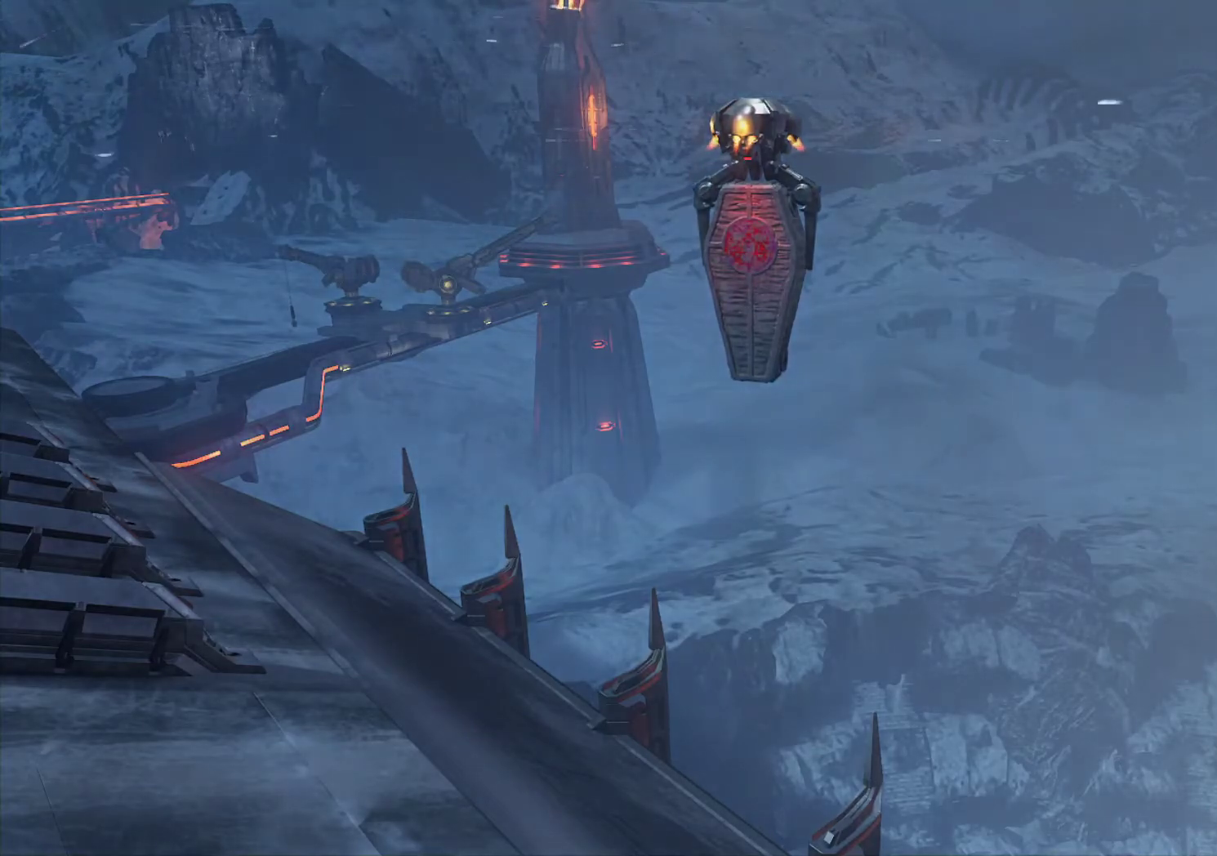
{"keys": [], "mouse": [], "events": []}
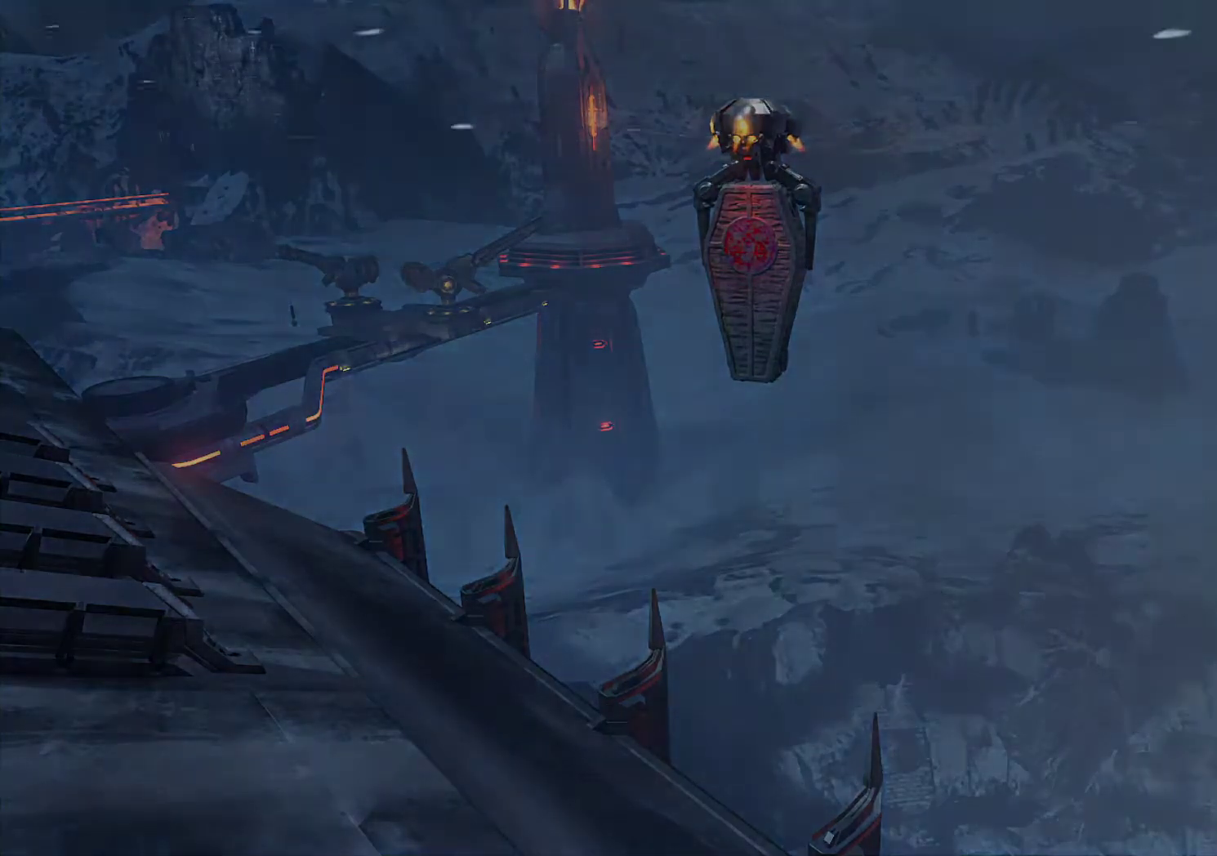
{"keys": [], "mouse": [], "events": []}
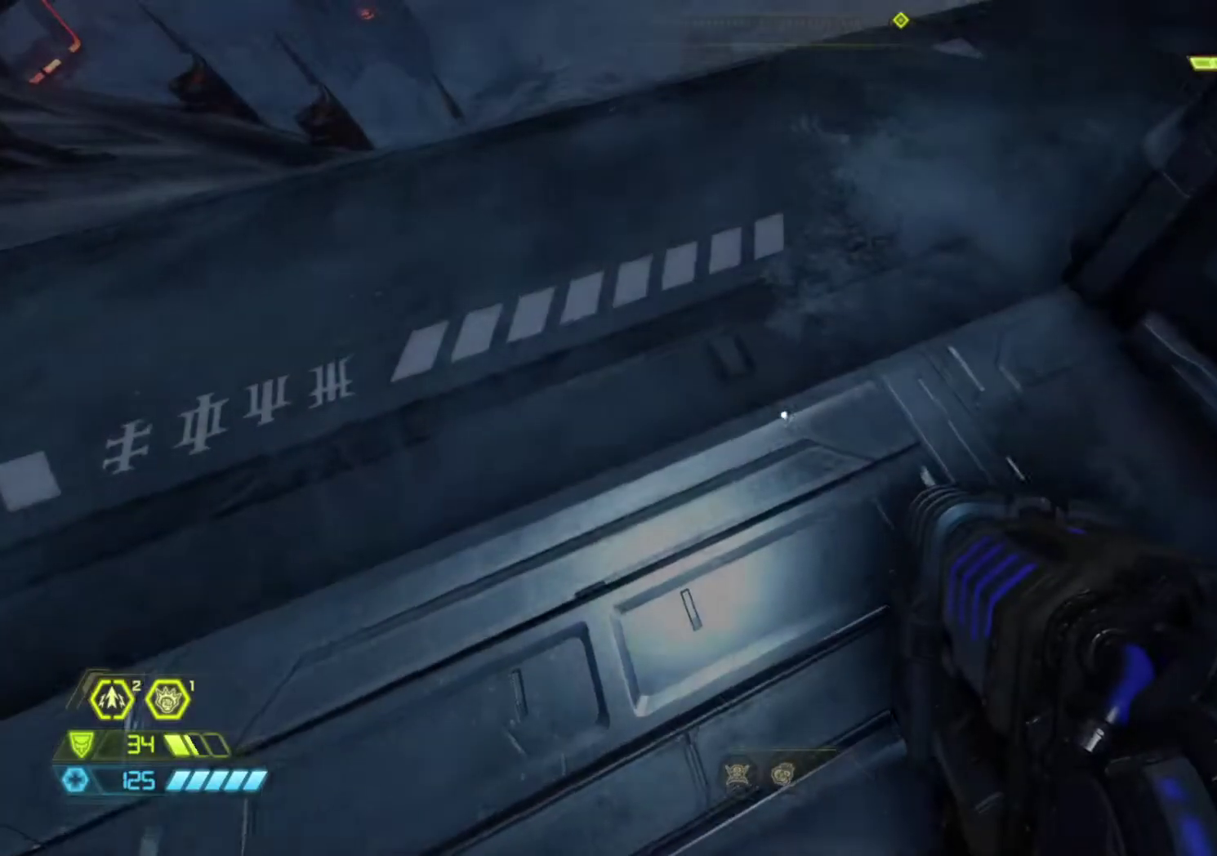
{"keys": ["a"], "mouse": [], "events": [[350, "a", "down"]]}
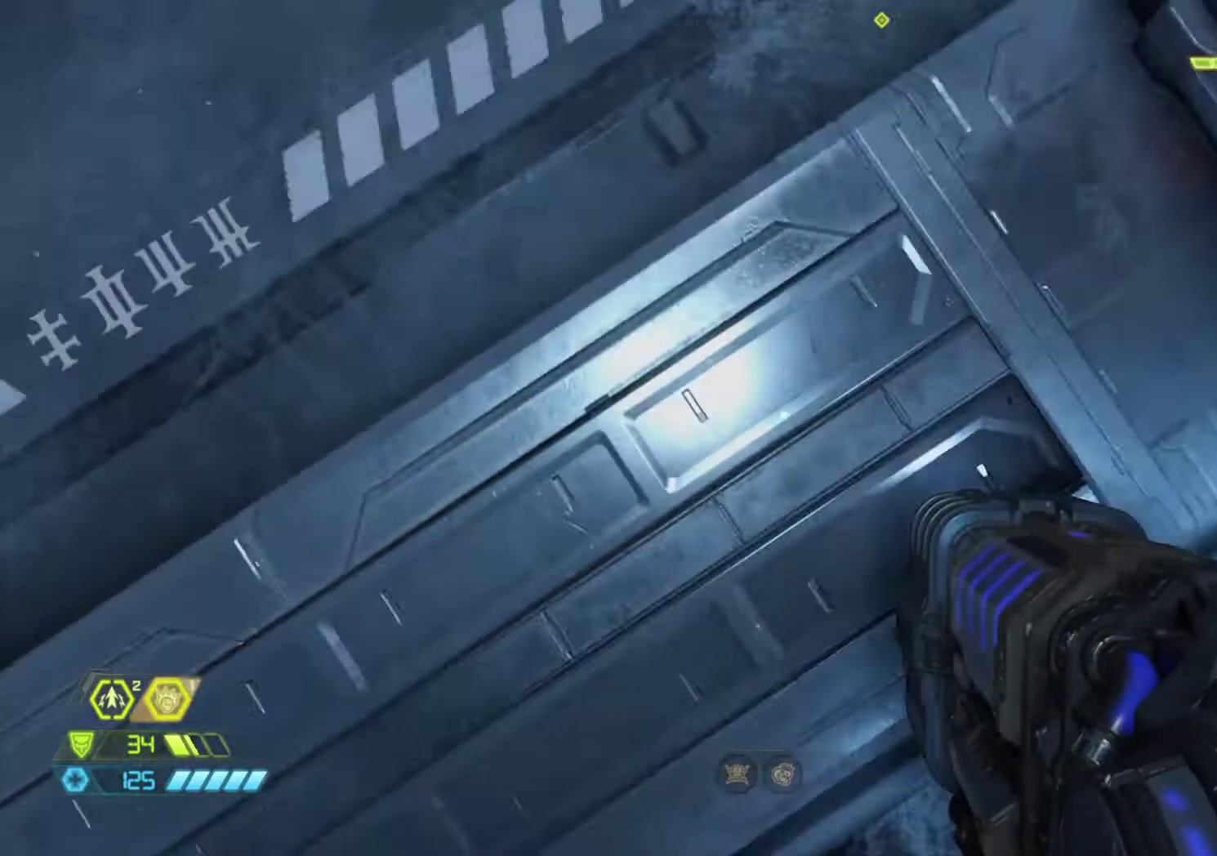
{"keys": ["a", "z"], "mouse": [], "events": [[83, "z", "down"]]}
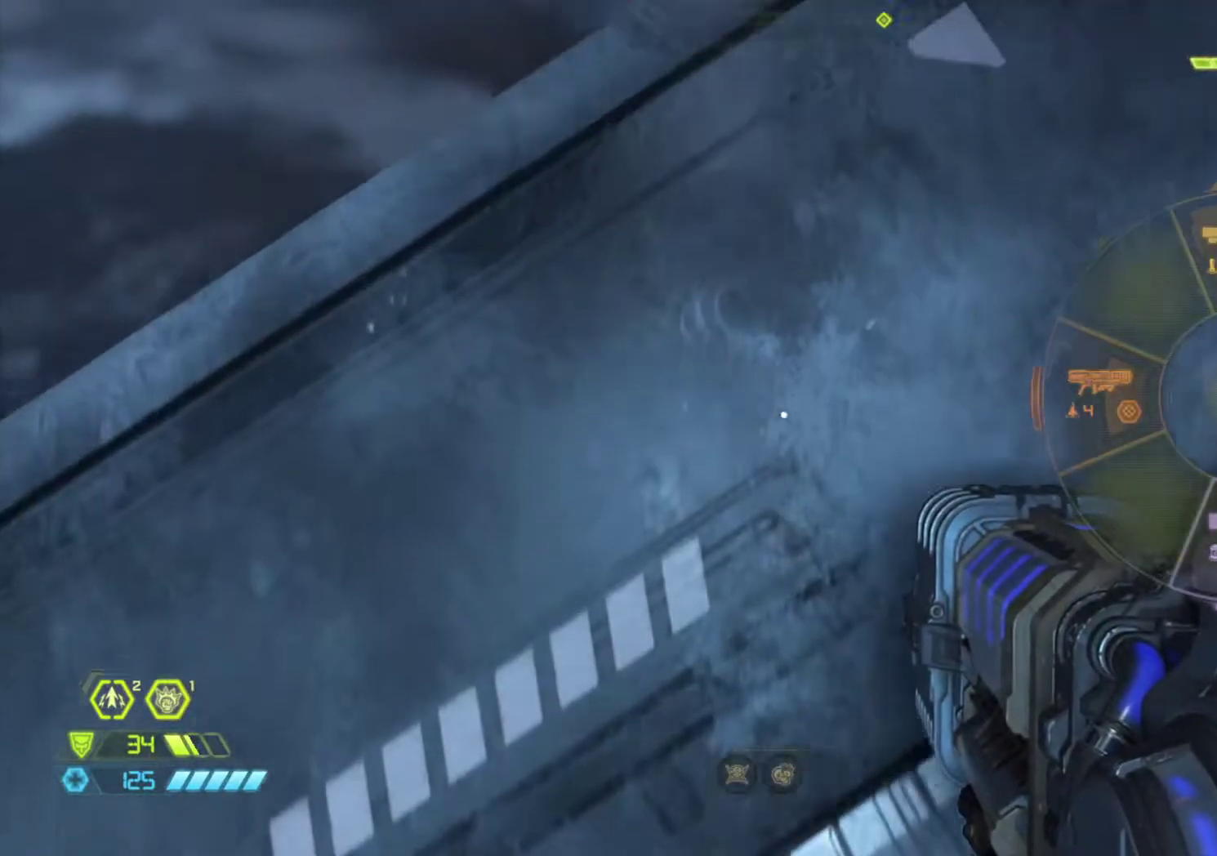
{"keys": ["a", "z"], "mouse": [], "events": []}
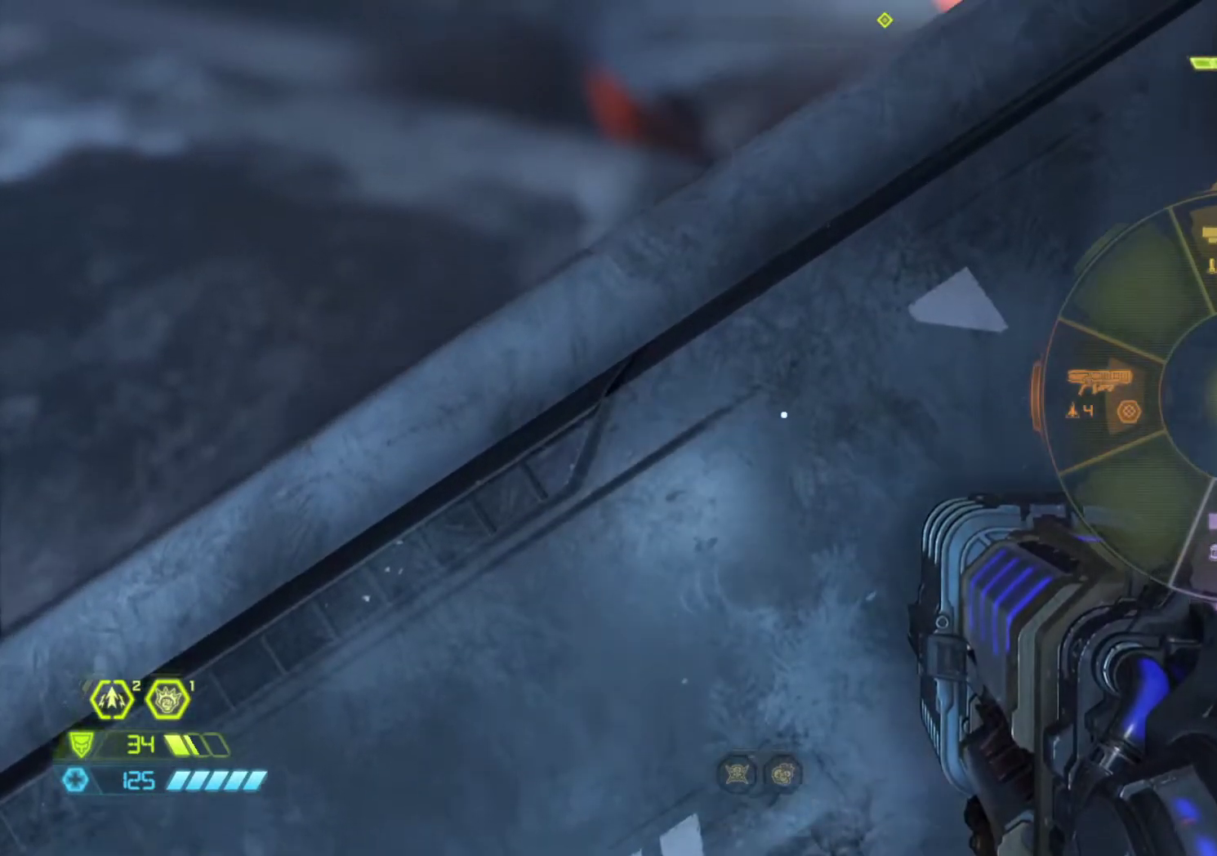
{"keys": ["a", "z"], "mouse": [], "events": []}
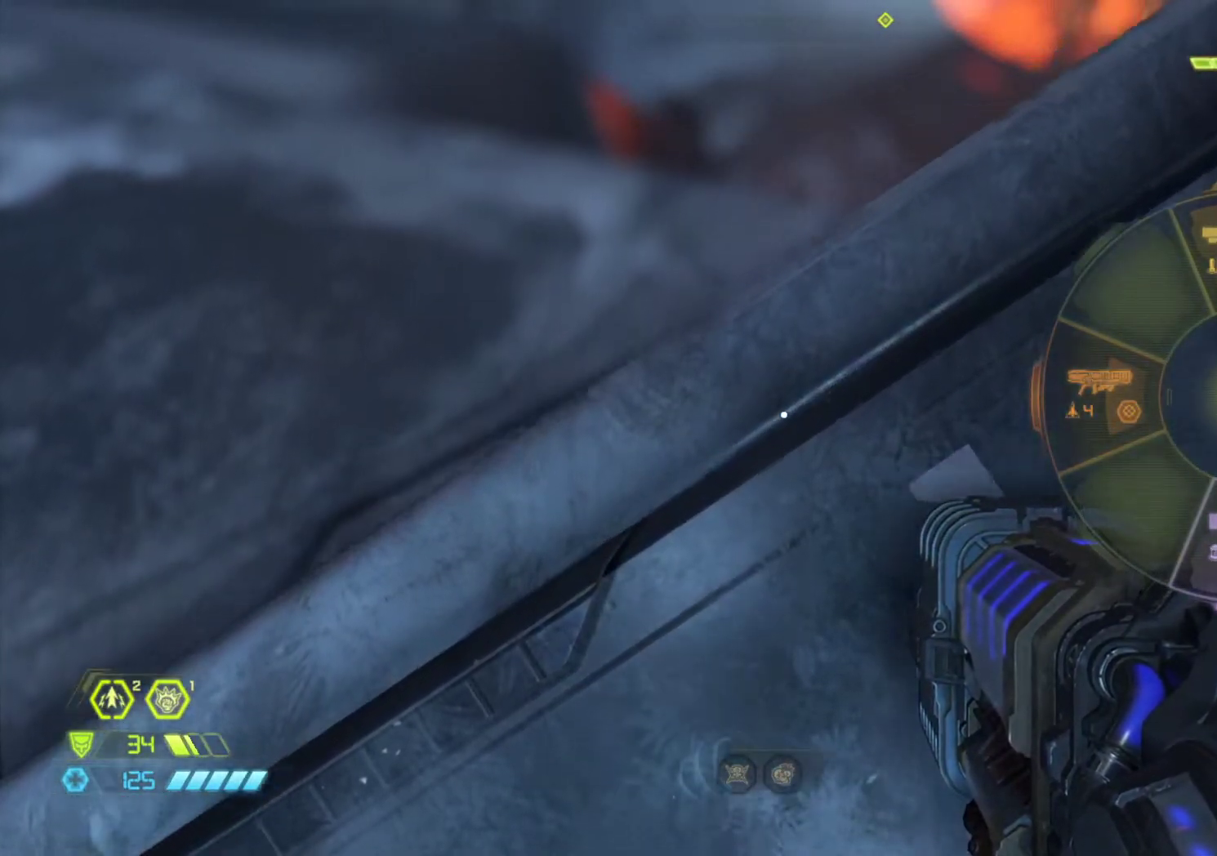
{"keys": ["a", "z"], "mouse": [], "events": []}
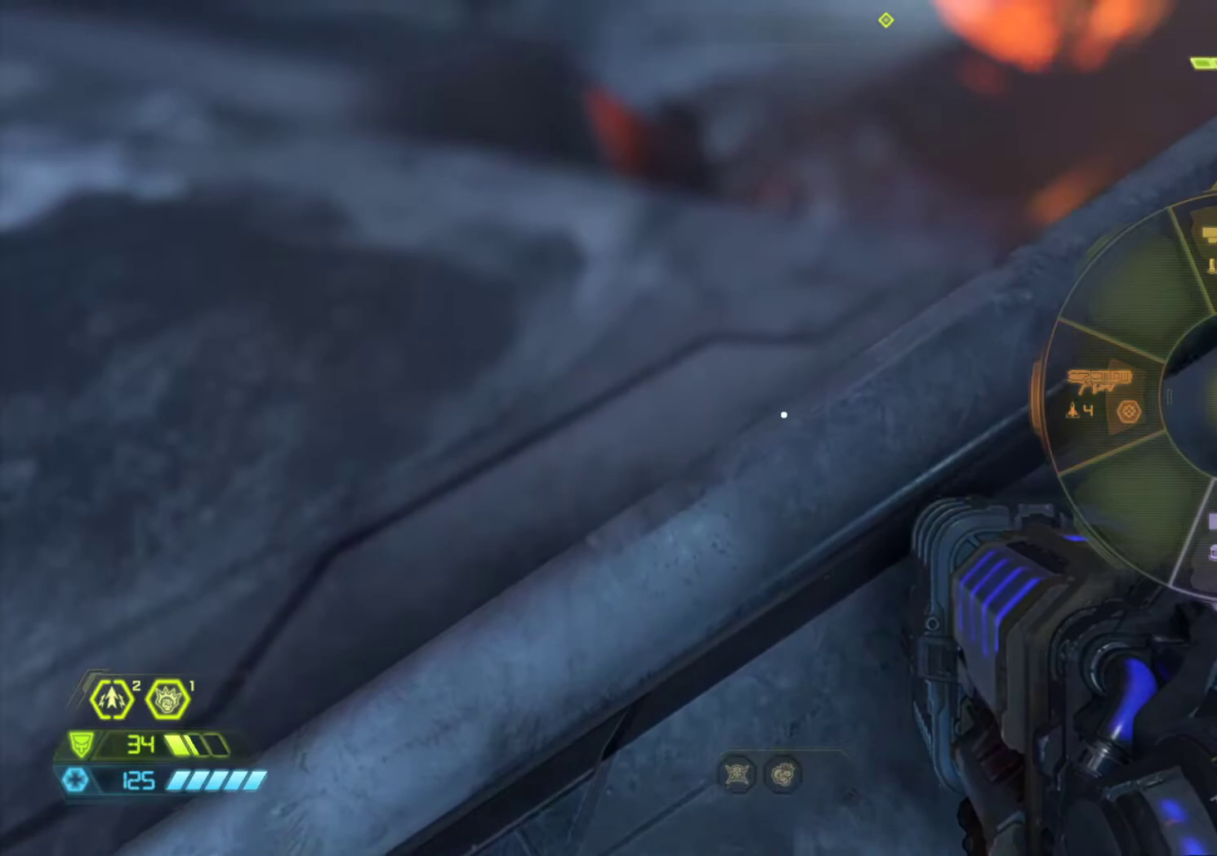
{"keys": ["a", "z"], "mouse": [], "events": []}
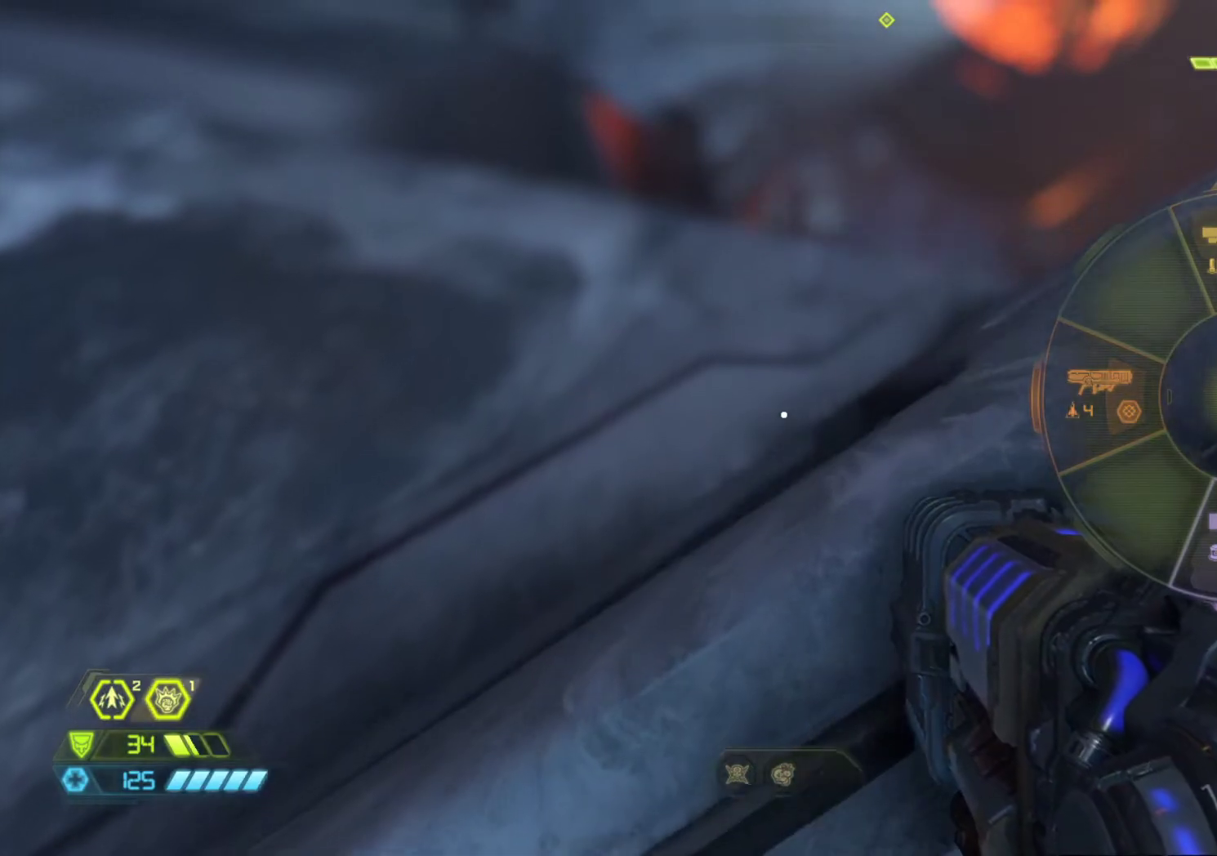
{"keys": ["a", "z"], "mouse": ["wheel_up"], "events": [[400, "mouse_wheel_up", "down"]]}
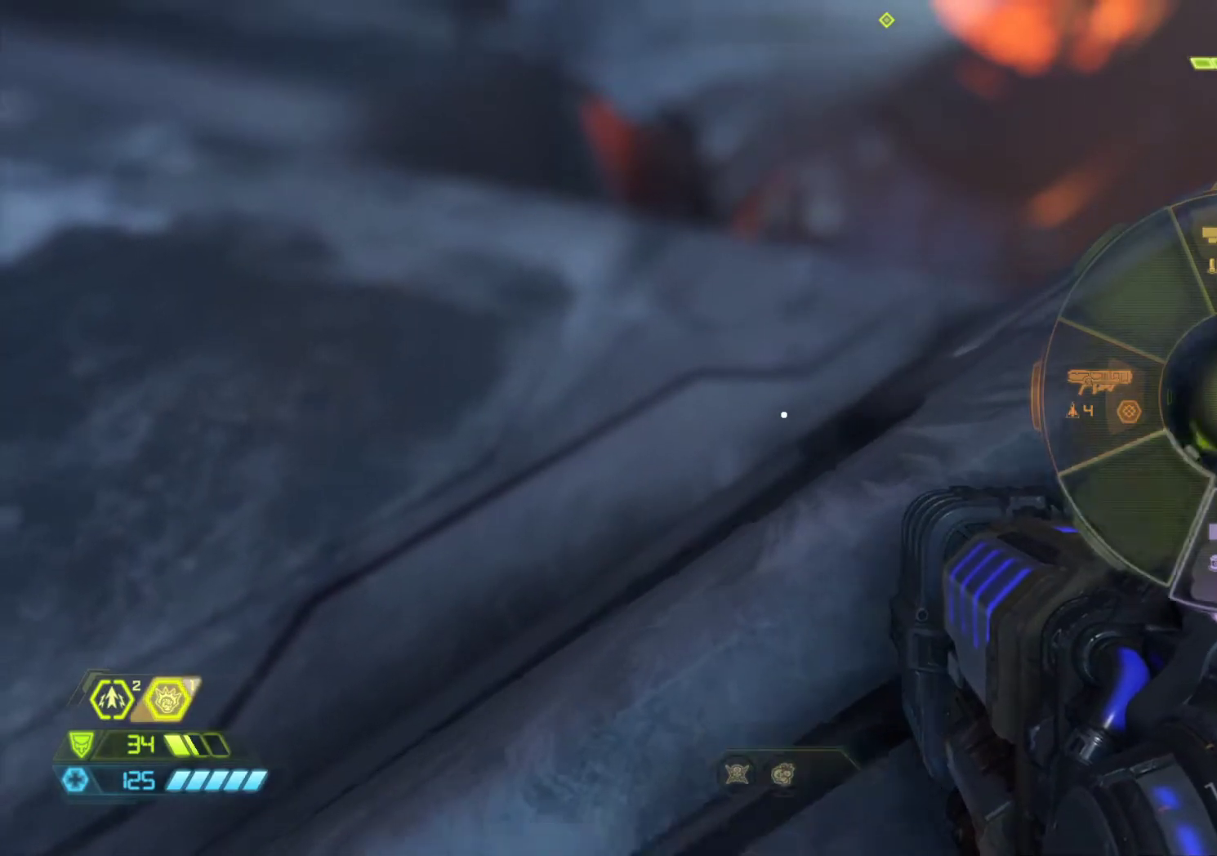
{"keys": ["z"], "mouse": [], "events": [[83, "mouse_wheel_up", "up"], [183, "a", "up"]]}
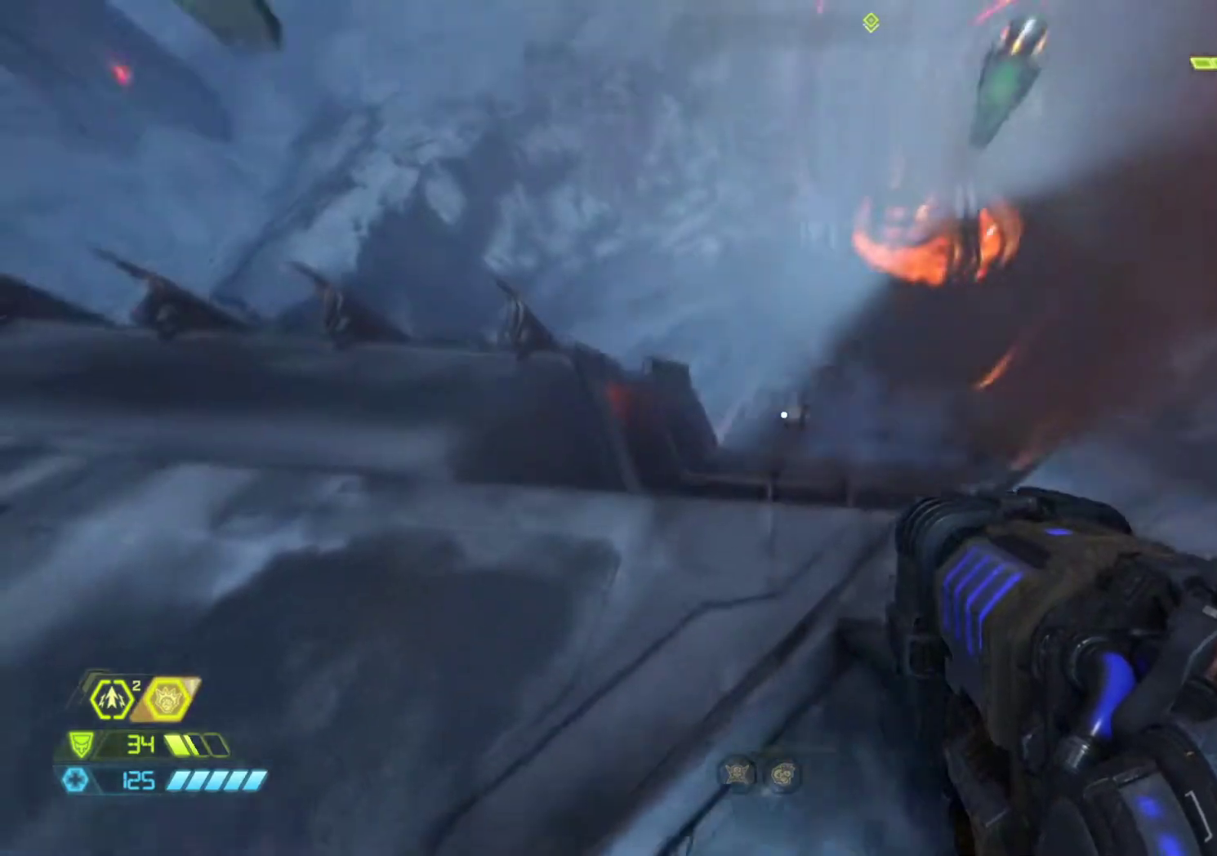
{"keys": ["z"], "mouse": [], "events": []}
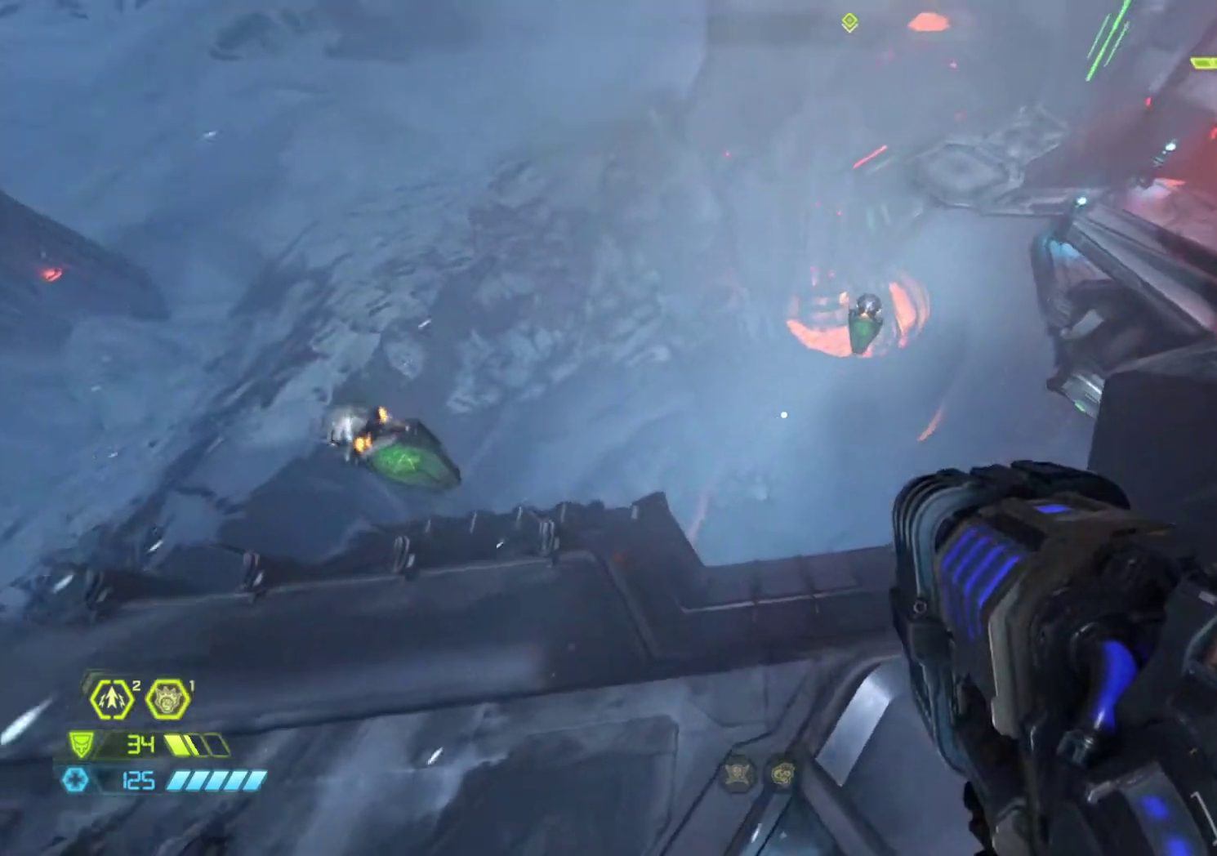
{"keys": ["z"], "mouse": [], "events": []}
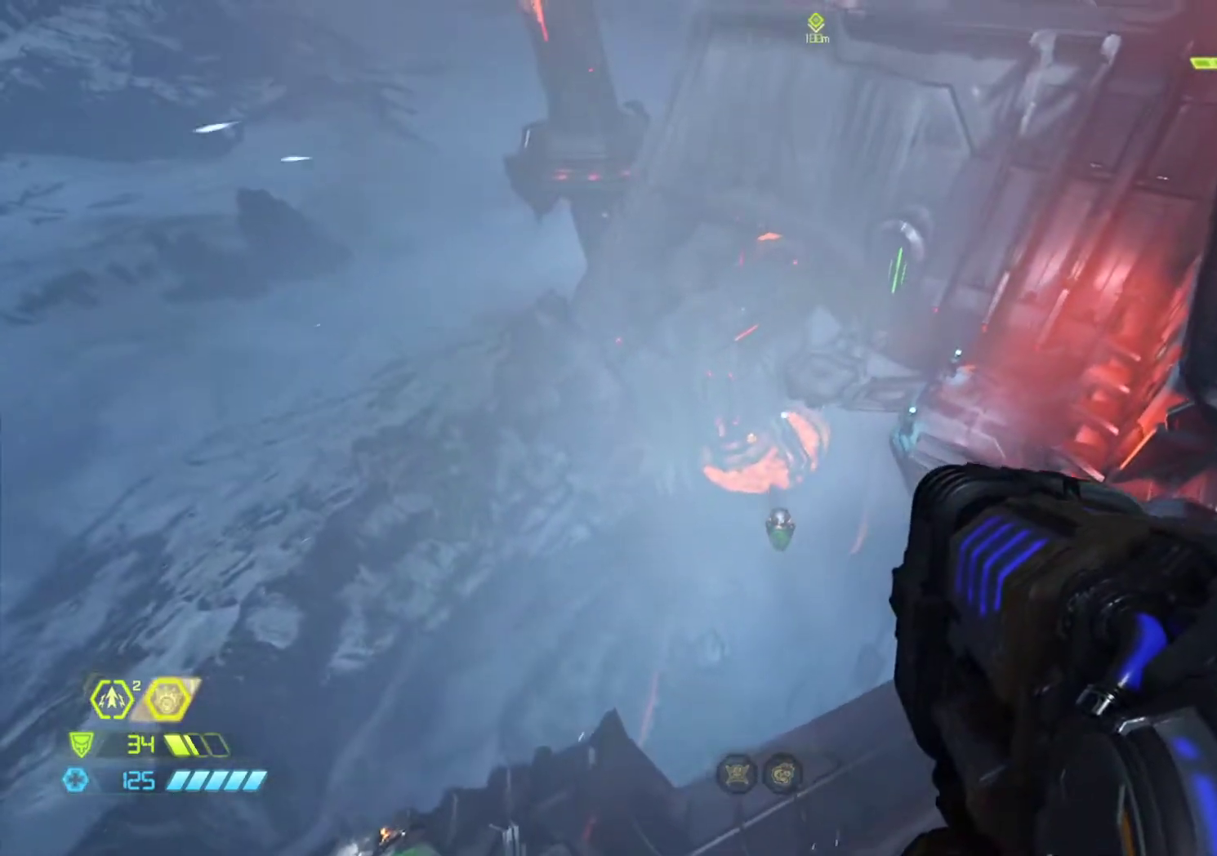
{"keys": ["z"], "mouse": [], "events": []}
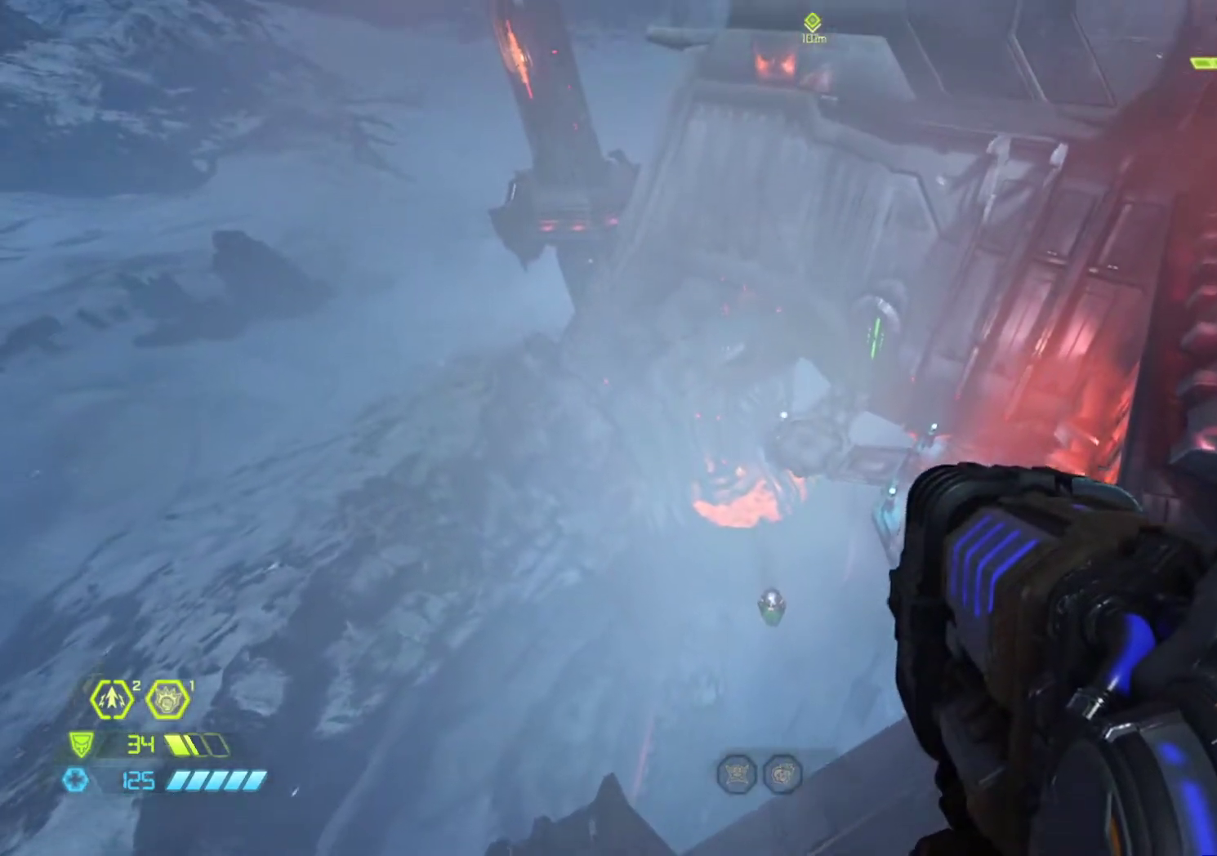
{"keys": ["z"], "mouse": [], "events": []}
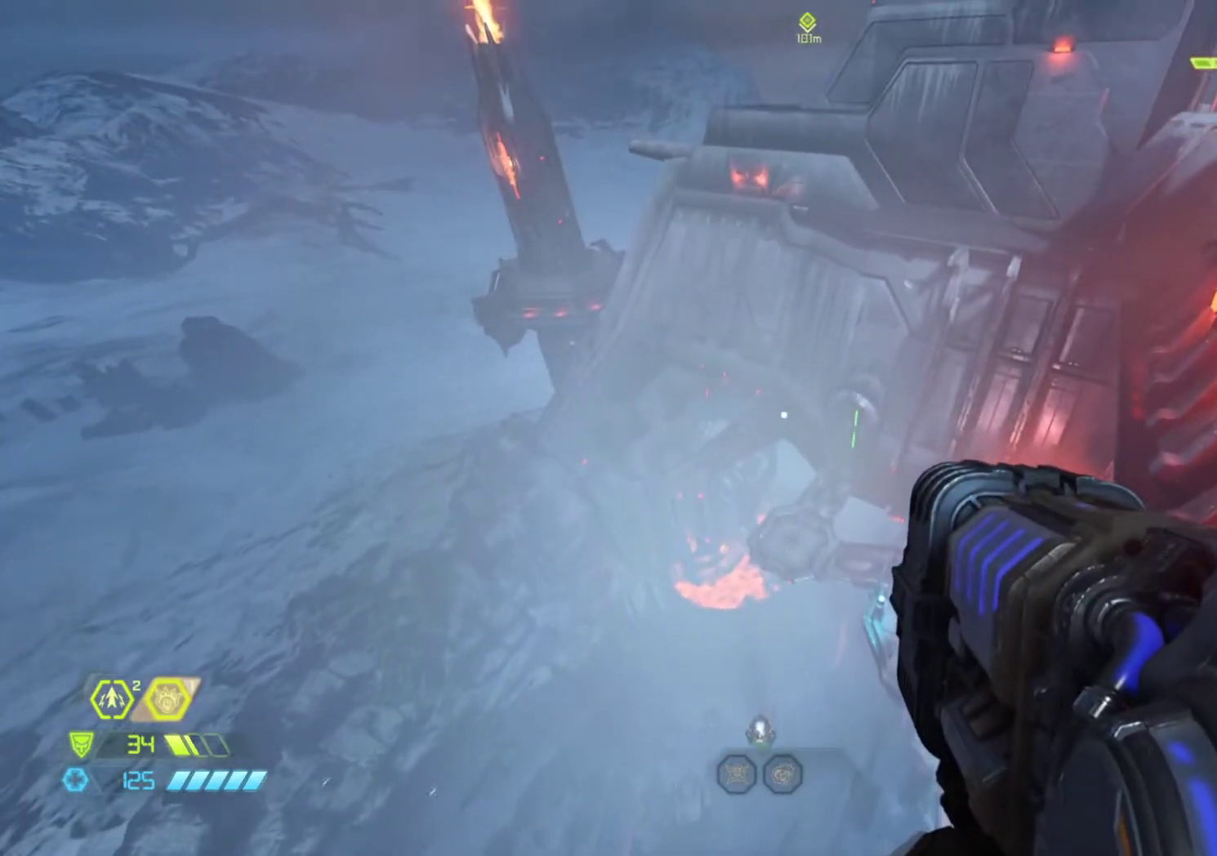
{"keys": ["z"], "mouse": [], "events": []}
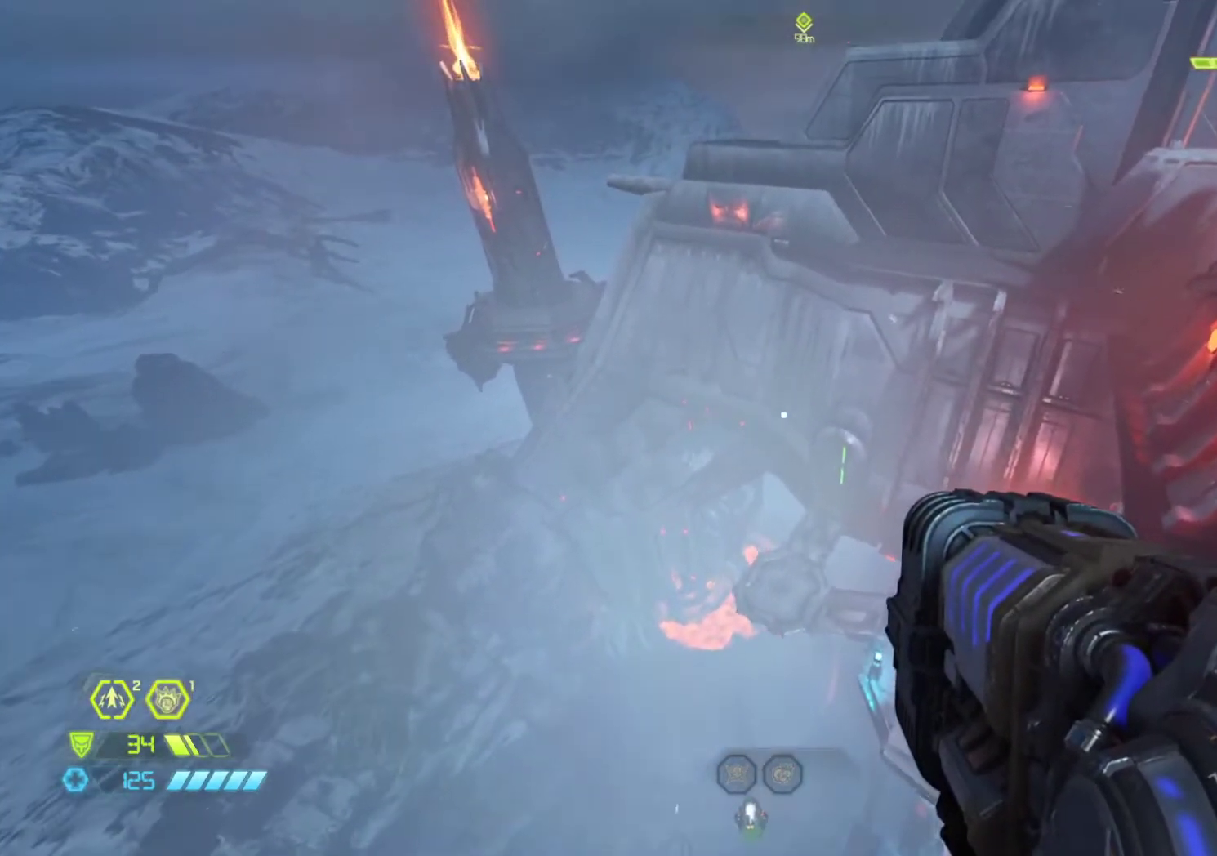
{"keys": ["z"], "mouse": [], "events": []}
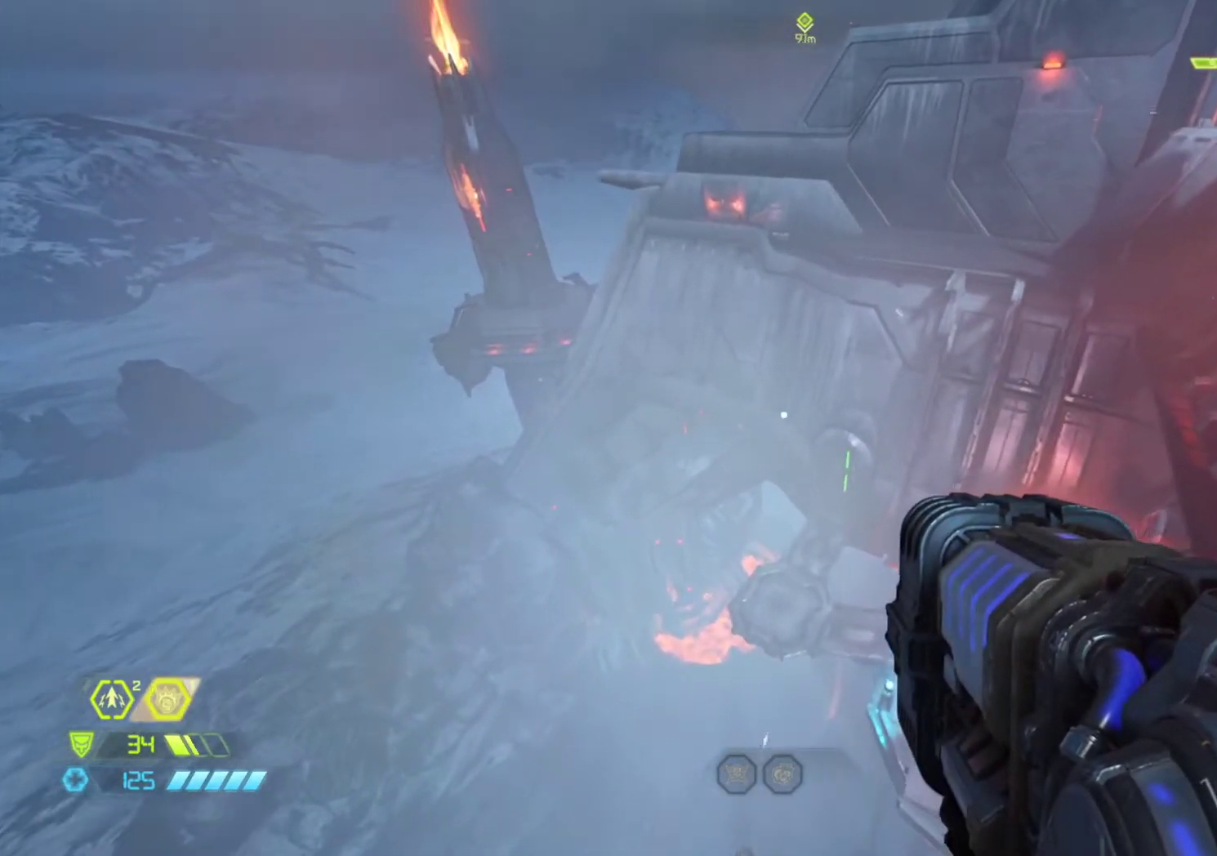
{"keys": ["z"], "mouse": [], "events": []}
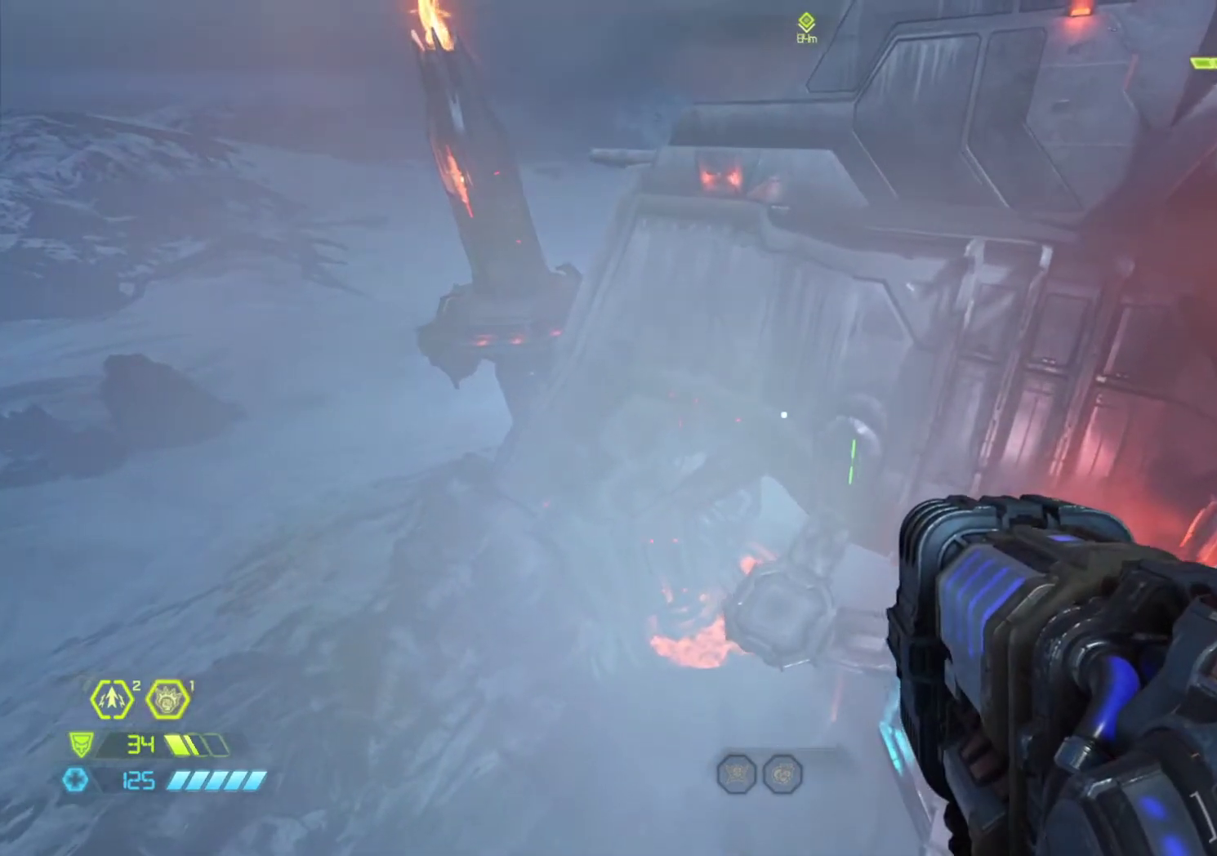
{"keys": ["z"], "mouse": [], "events": []}
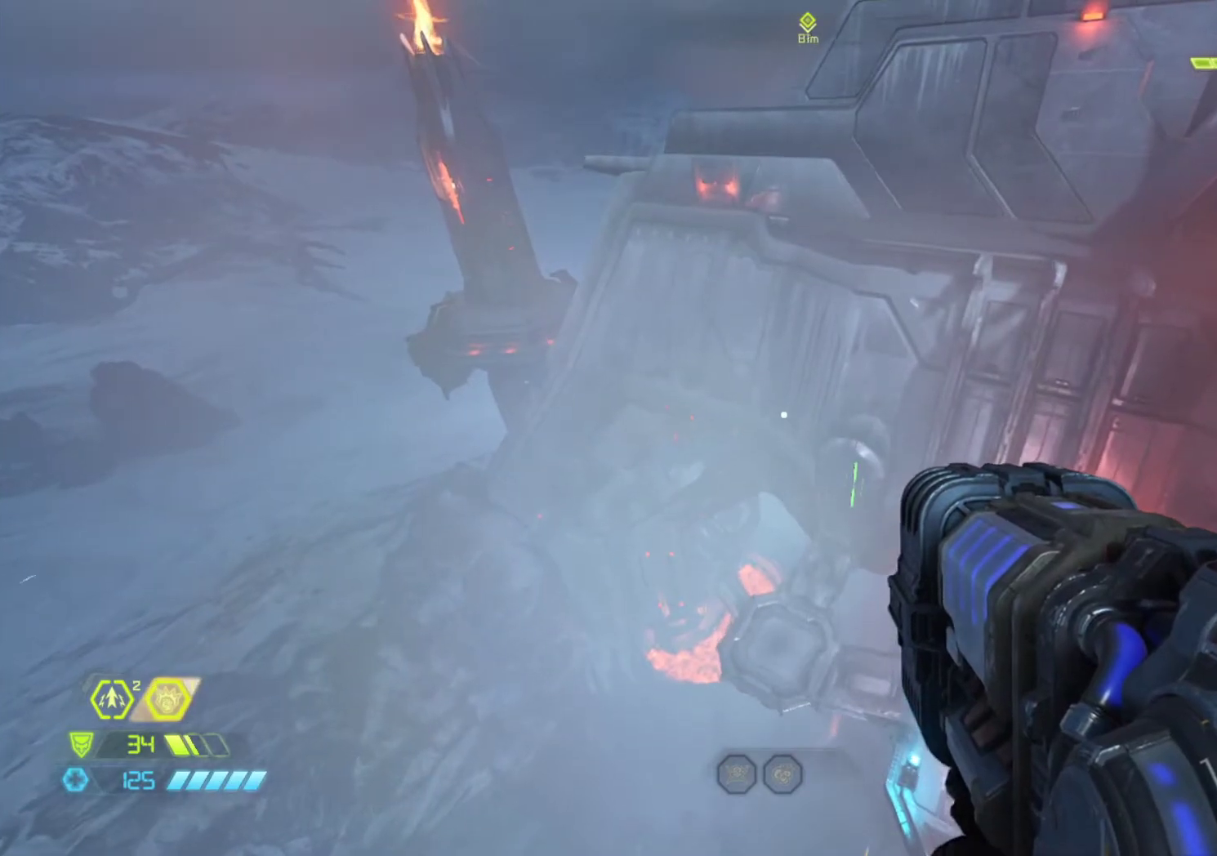
{"keys": ["shift", "z"], "mouse": [], "events": [[100, "shift", "down"]]}
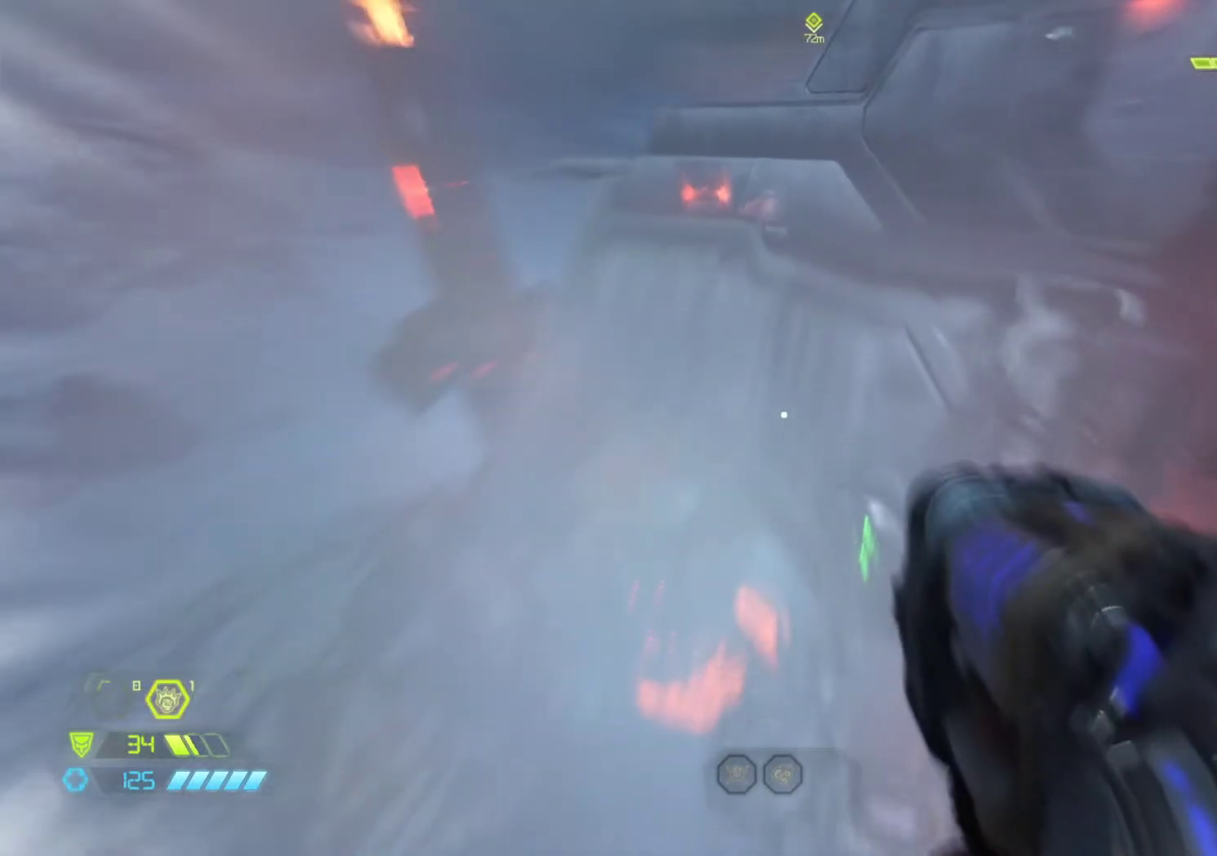
{"keys": ["2", "z"], "mouse": [], "events": [[100, "shift", "up"], [350, "2", "down"]]}
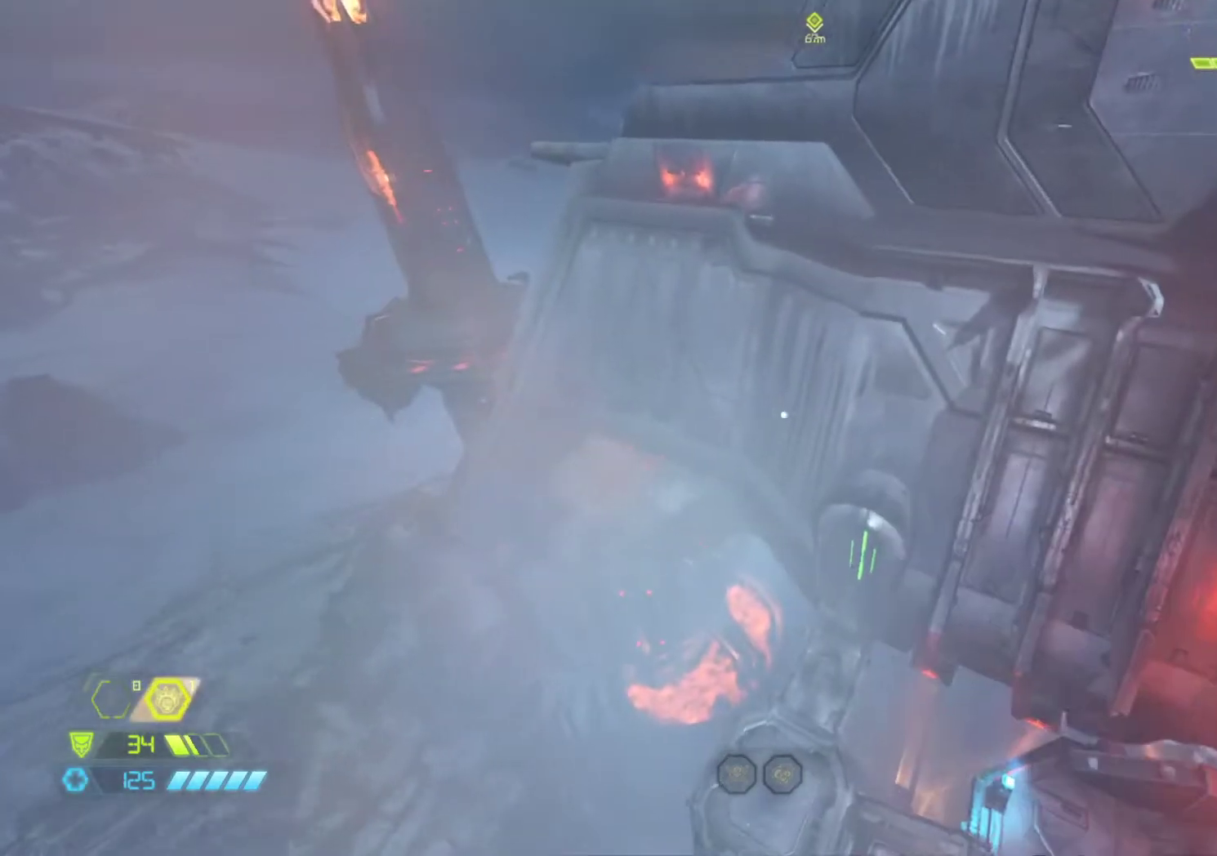
{"keys": ["z"], "mouse": [], "events": [[33, "2", "up"]]}
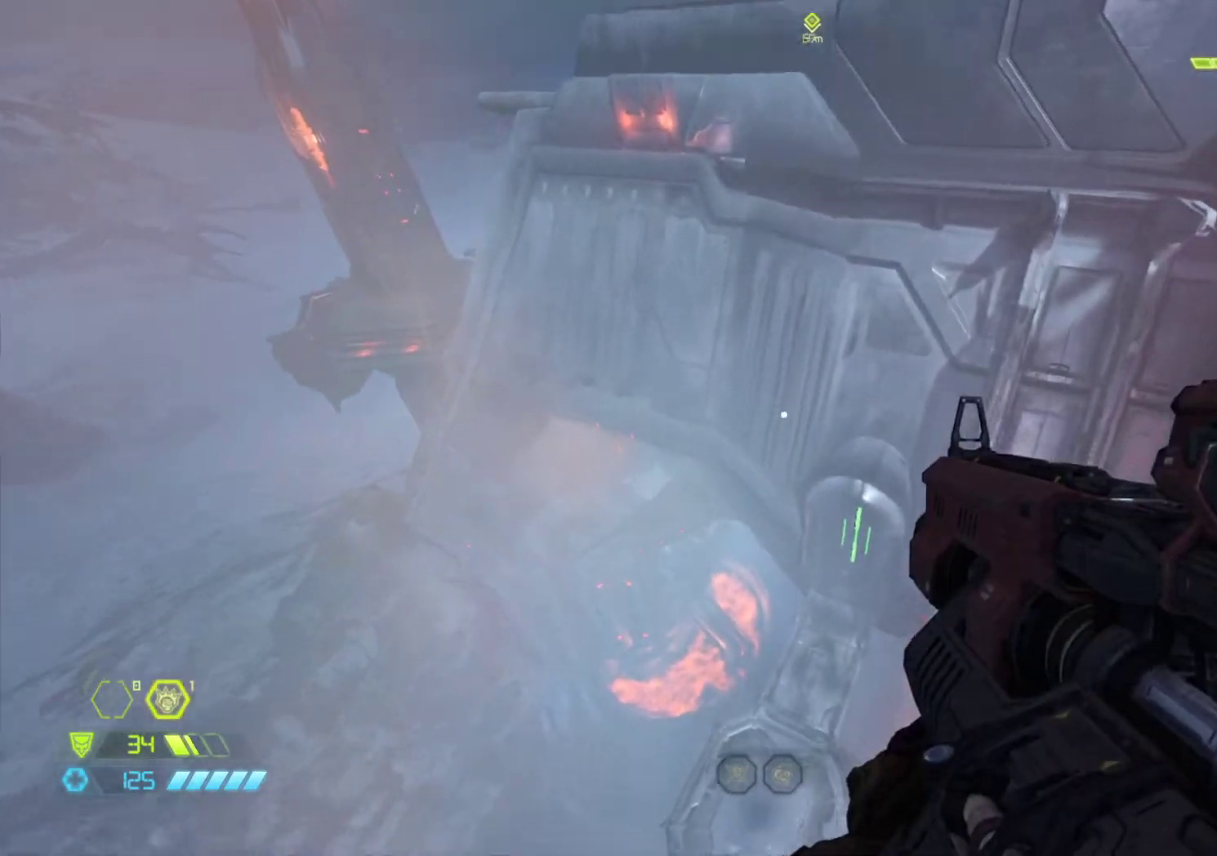
{"keys": ["z"], "mouse": [], "events": []}
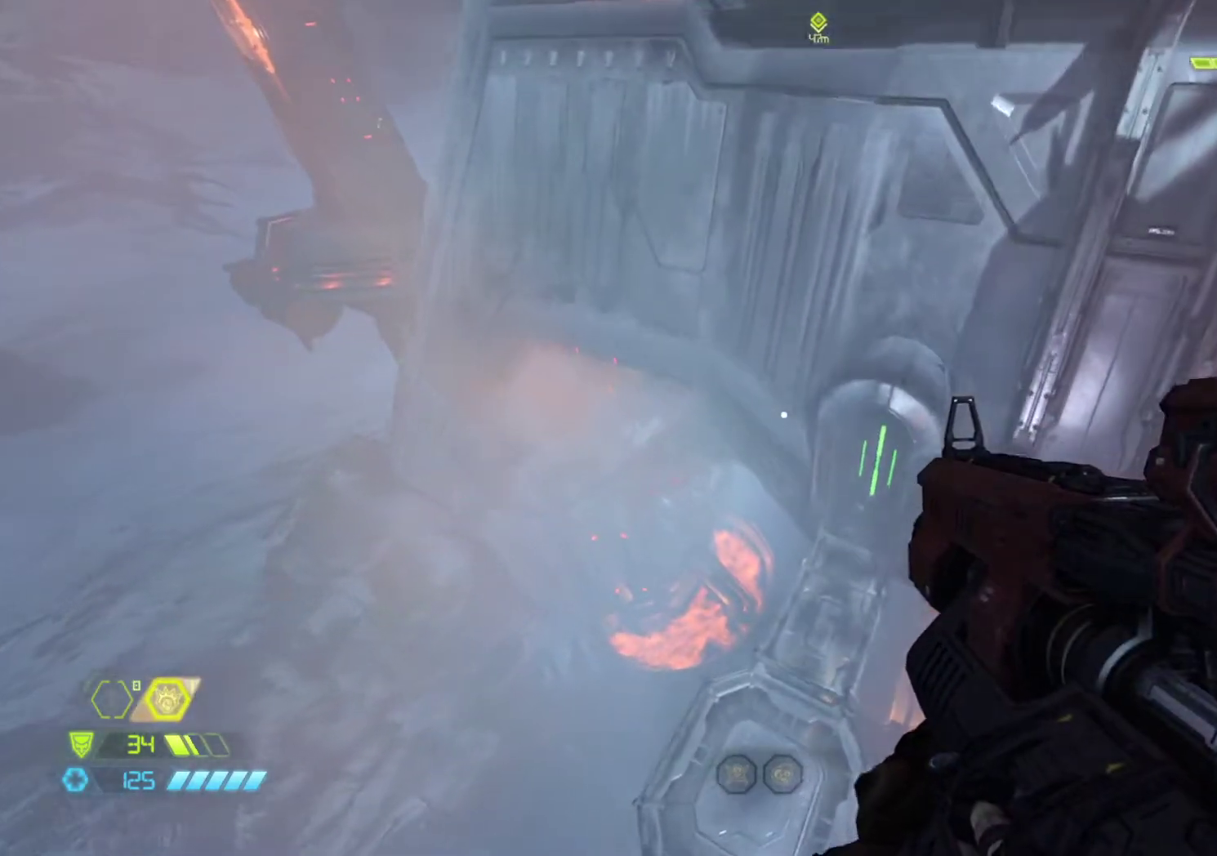
{"keys": ["z"], "mouse": [], "events": []}
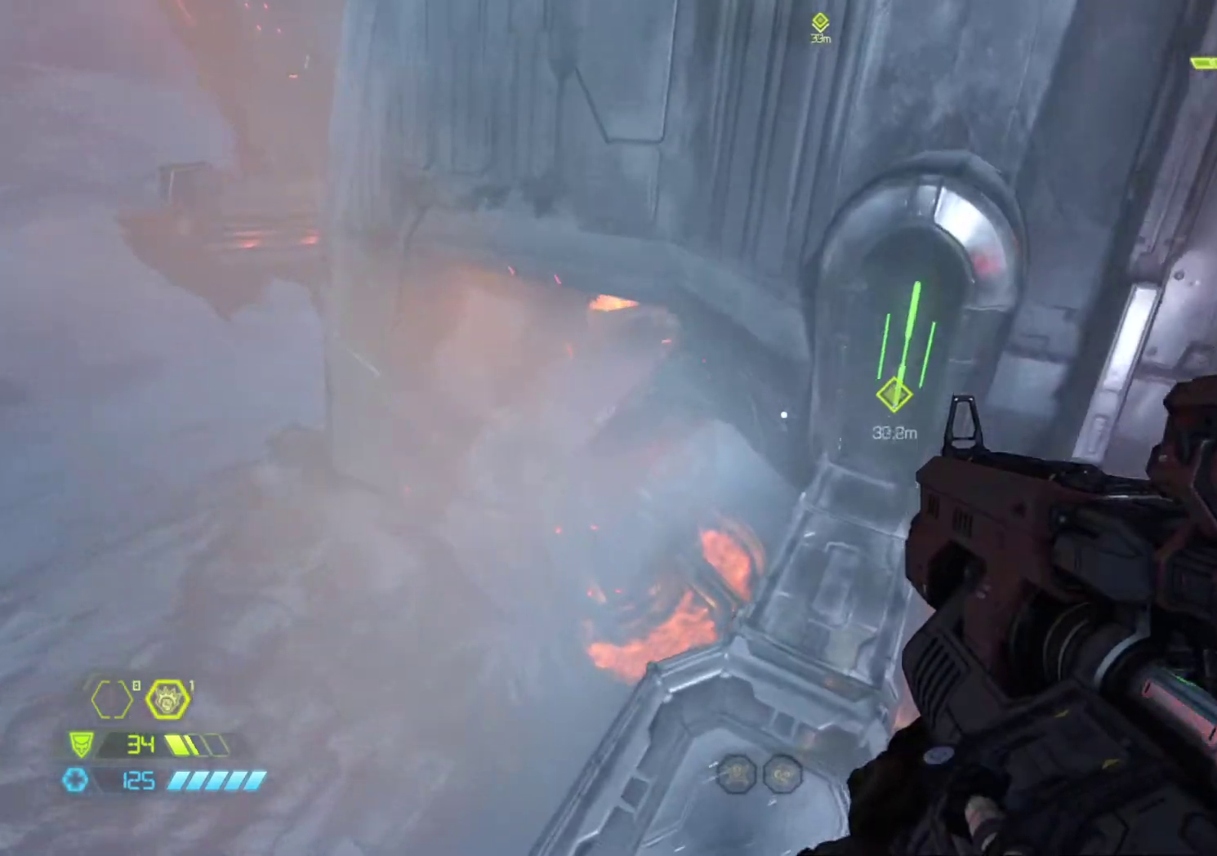
{"keys": ["z"], "mouse": [], "events": []}
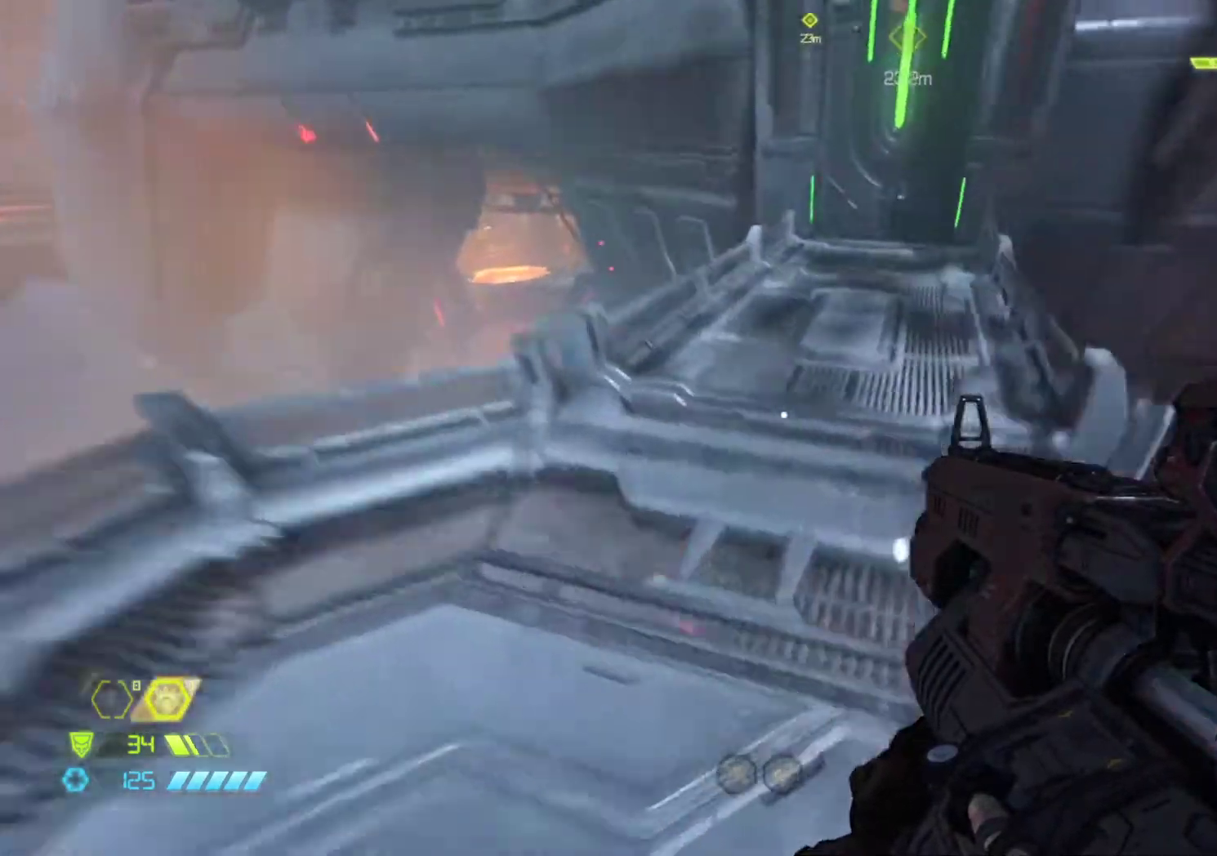
{"keys": ["shift", "z"], "mouse": [], "events": [[133, "shift", "down"]]}
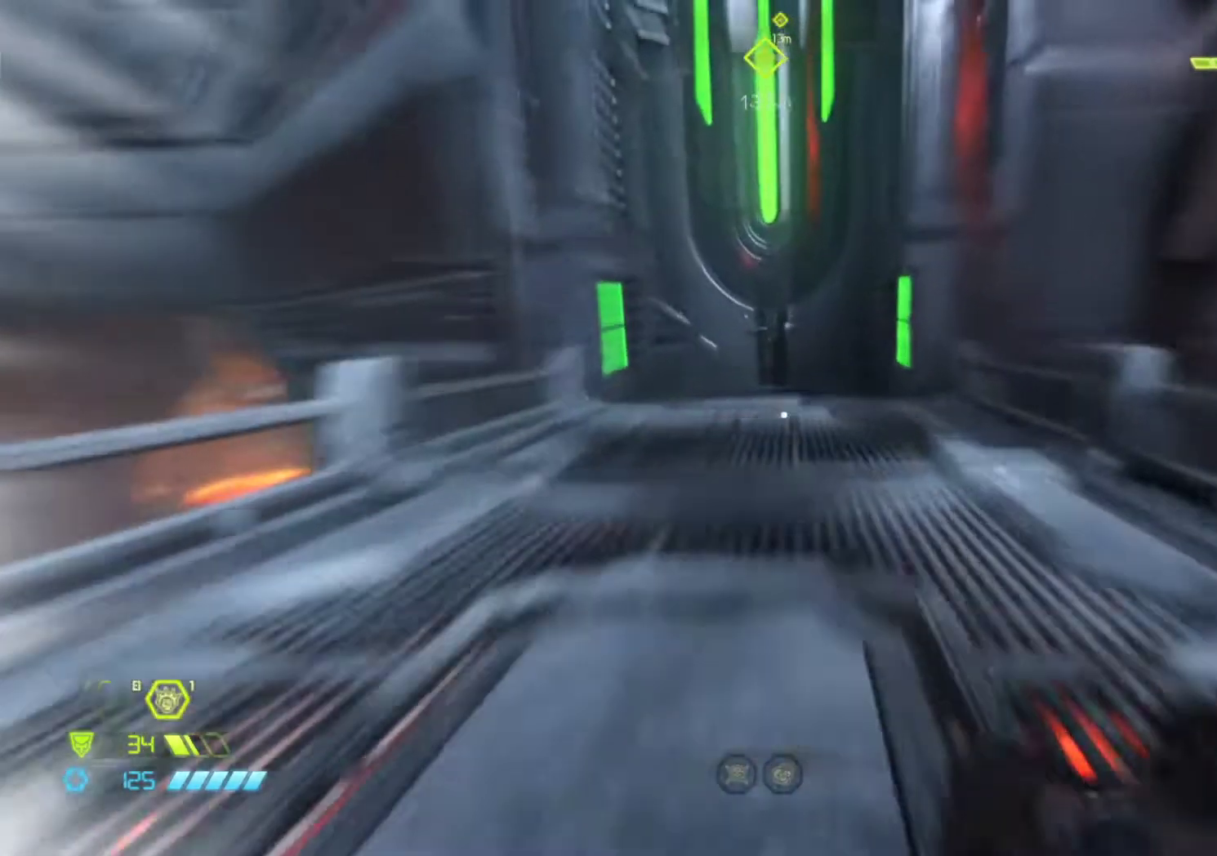
{"keys": ["shift", "z"], "mouse": [], "events": []}
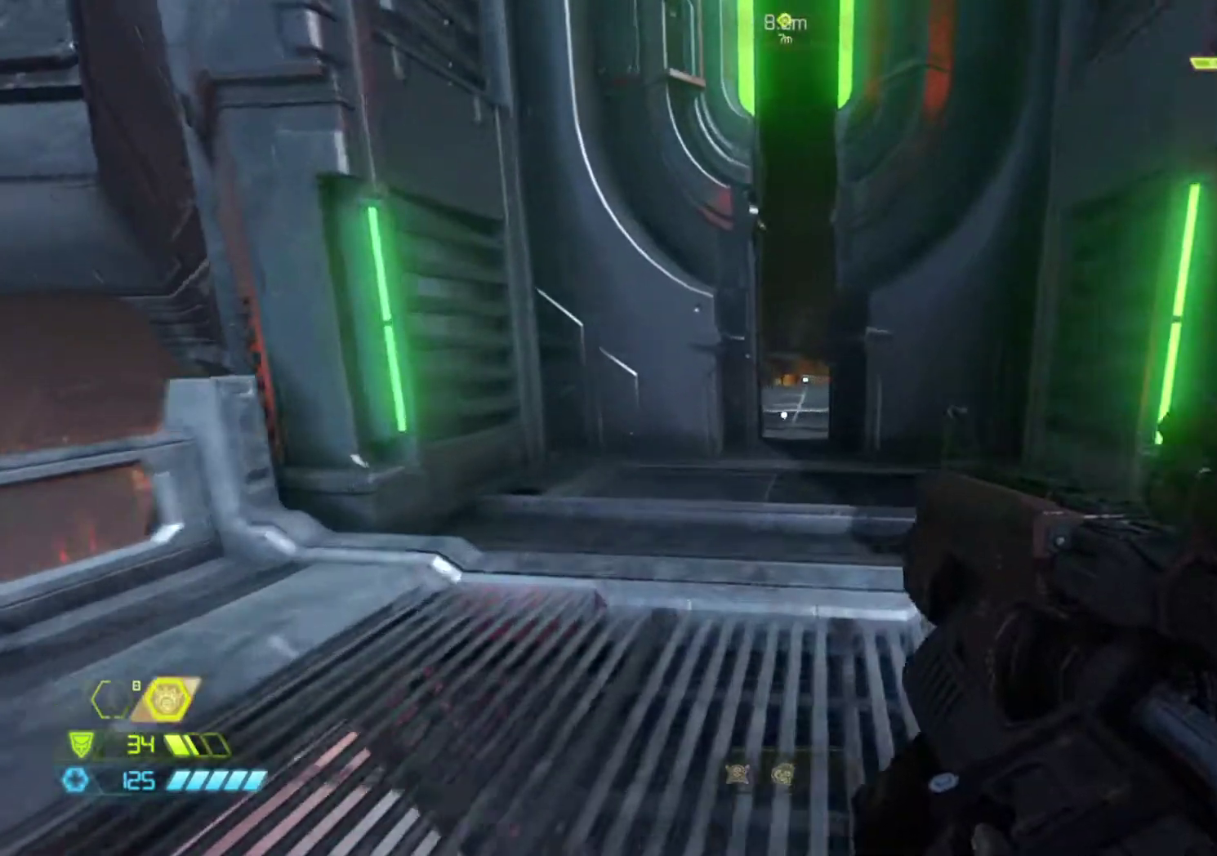
{"keys": ["shift", "z"], "mouse": []}